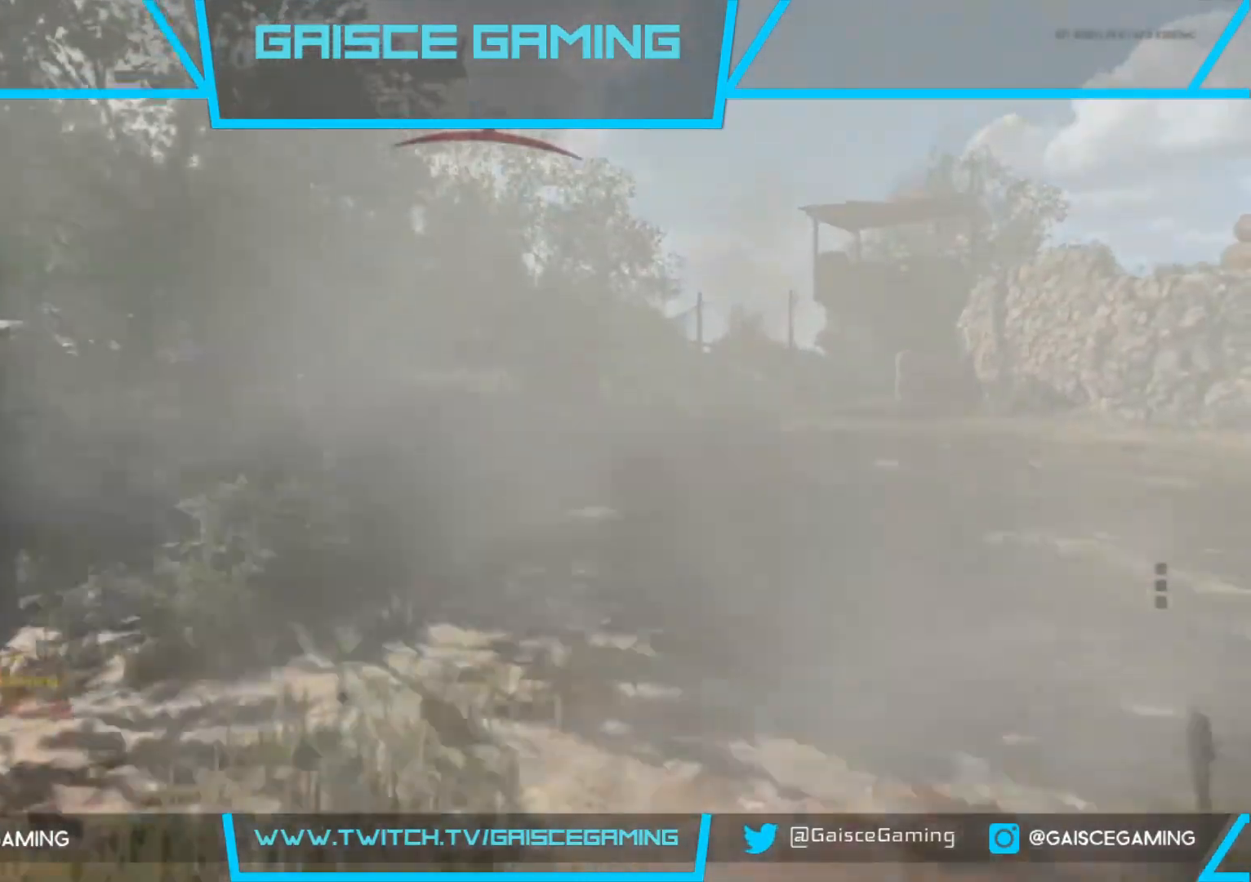
Gameplay with a controller (PlayStation layout); each line is a JSON object with the inputs held at the frame after it. "events" lists button and stick changes between this image and that frame as [ms after this image, input, new state], when the widget could be followed in between.
{"buttons": [], "left_stick": "up-right", "right_stick": "center", "events": [[33, "SQUARE", "up"], [133, "SQUARE", "down"], [233, "SQUARE", "up"], [317, "SQUARE", "down"], [417, "SQUARE", "up"]]}
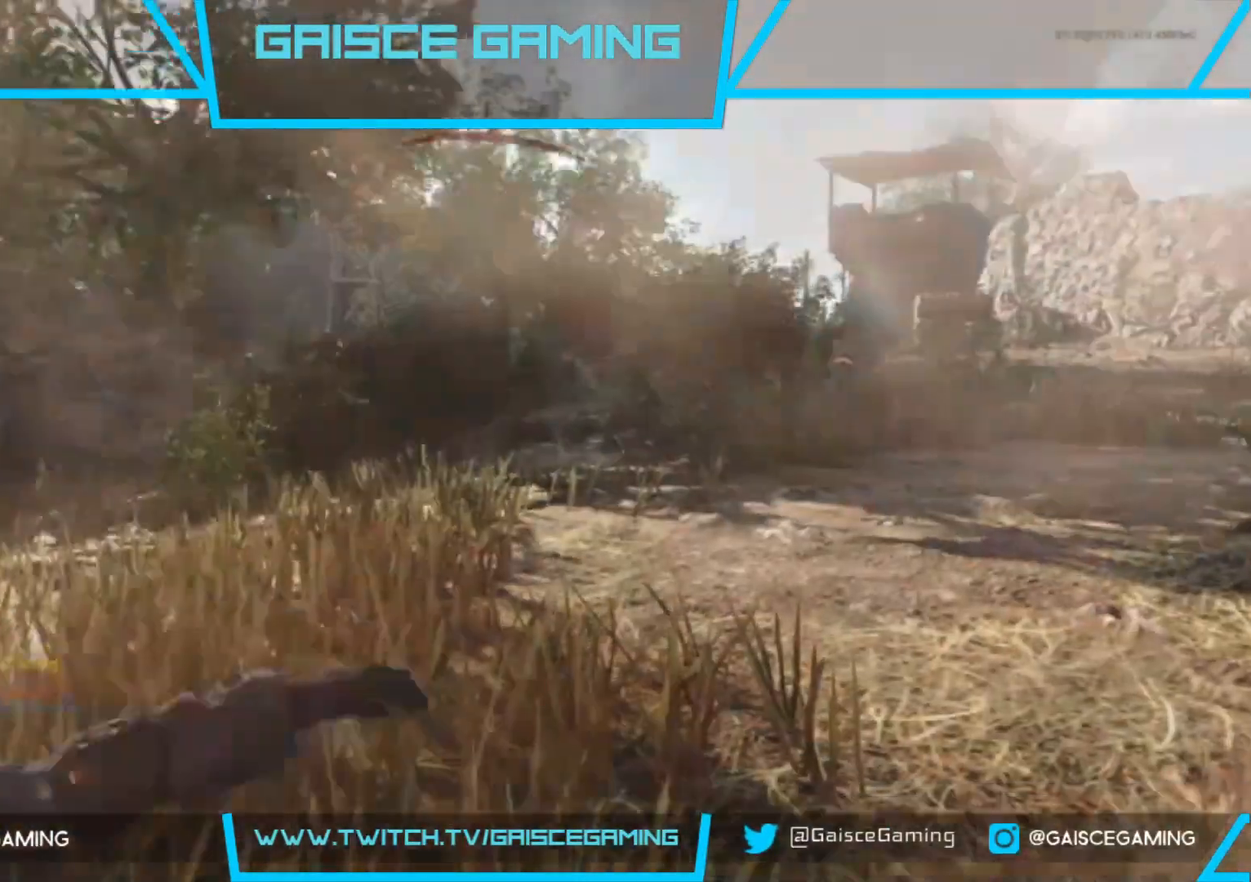
{"buttons": [], "left_stick": "up", "right_stick": "center", "events": [[17, "SQUARE", "down"], [100, "SQUARE", "up"], [183, "SQUARE", "down"], [183, "left_stick", "up"], [267, "SQUARE", "up"], [283, "L3", "down"], [433, "L3", "up"]]}
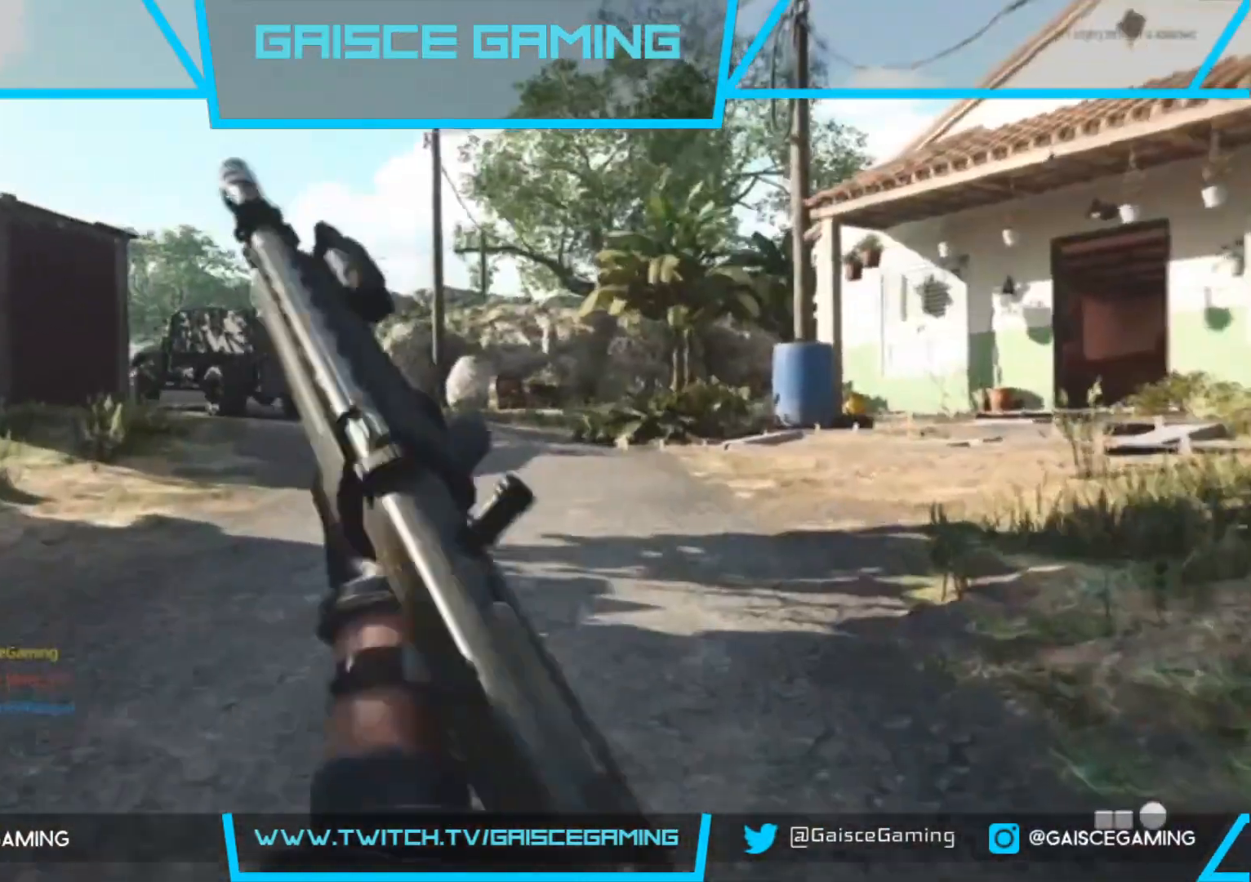
{"buttons": [], "left_stick": "up", "right_stick": "left", "events": [[33, "L3", "down"], [183, "L3", "up"], [367, "right_stick", "left"]]}
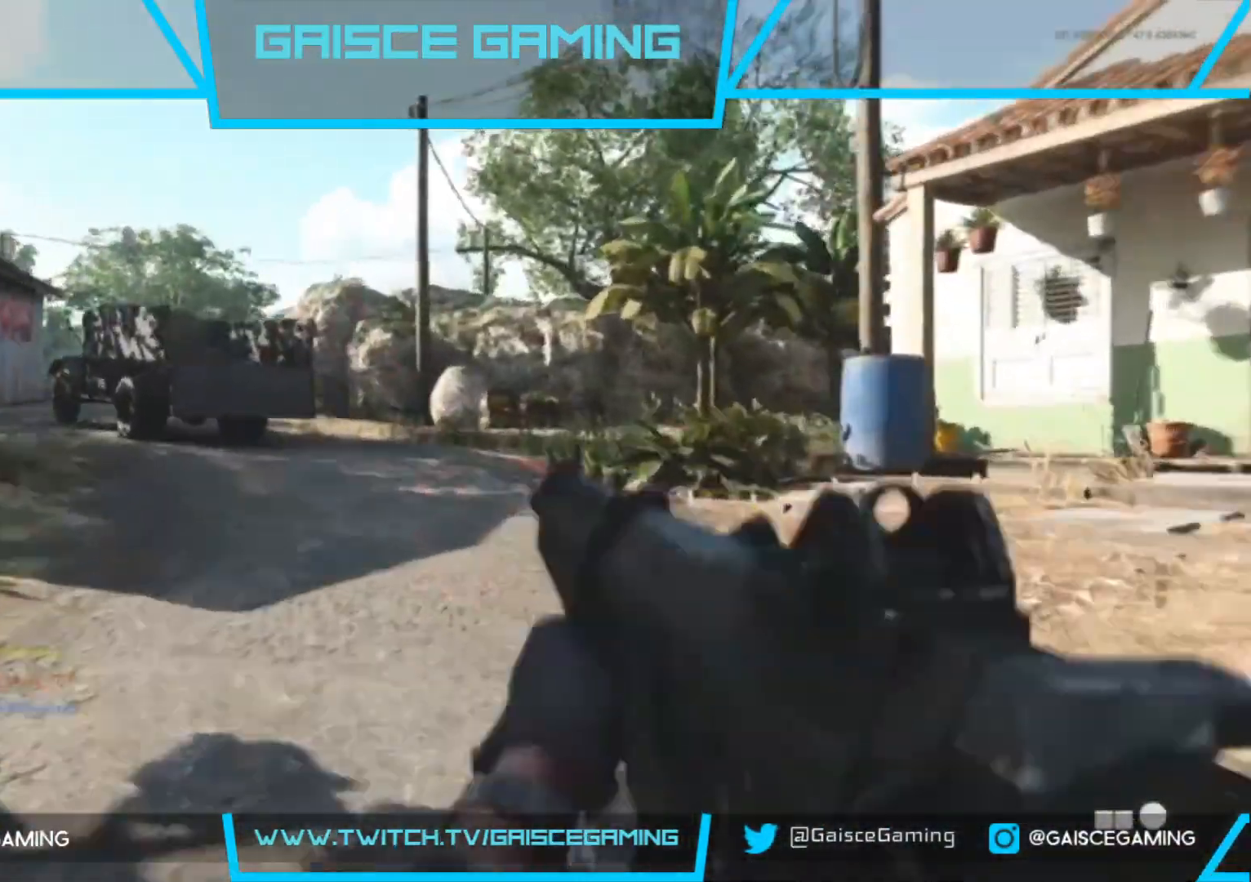
{"buttons": [], "left_stick": "up", "right_stick": "left", "events": []}
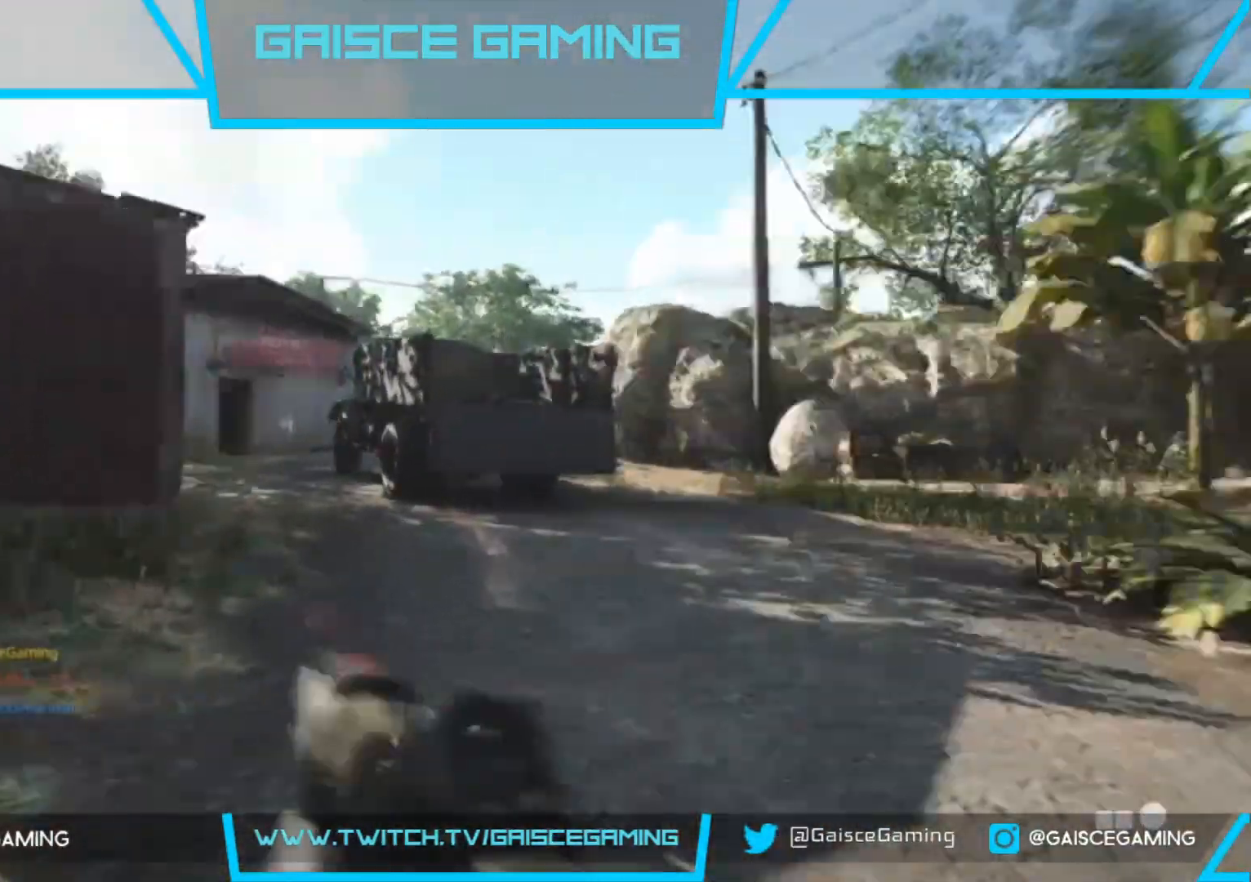
{"buttons": [], "left_stick": "up", "right_stick": "center", "events": [[67, "right_stick", "center"], [133, "right_stick", "right"], [400, "right_stick", "center"]]}
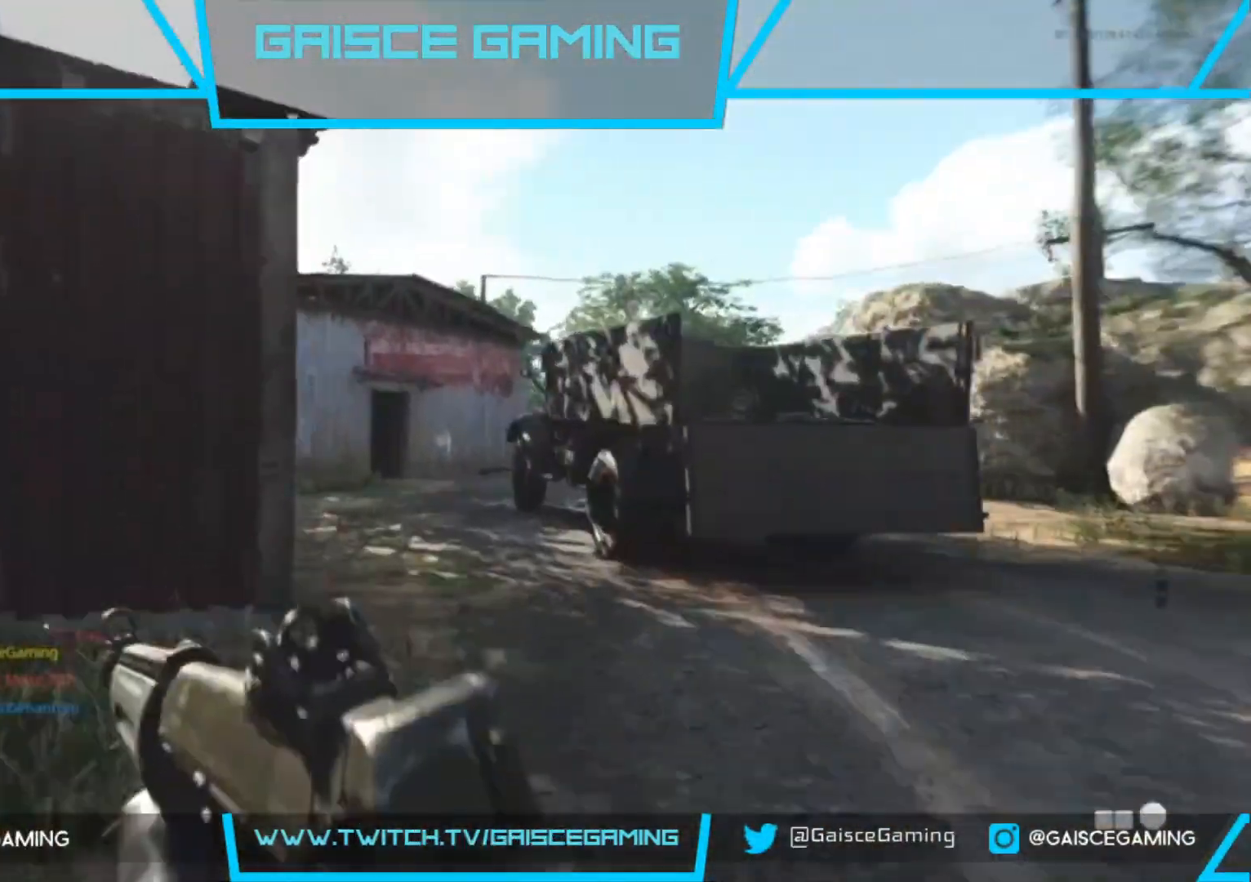
{"buttons": [], "left_stick": "up", "right_stick": "center", "events": [[100, "right_stick", "left"], [200, "right_stick", "center"]]}
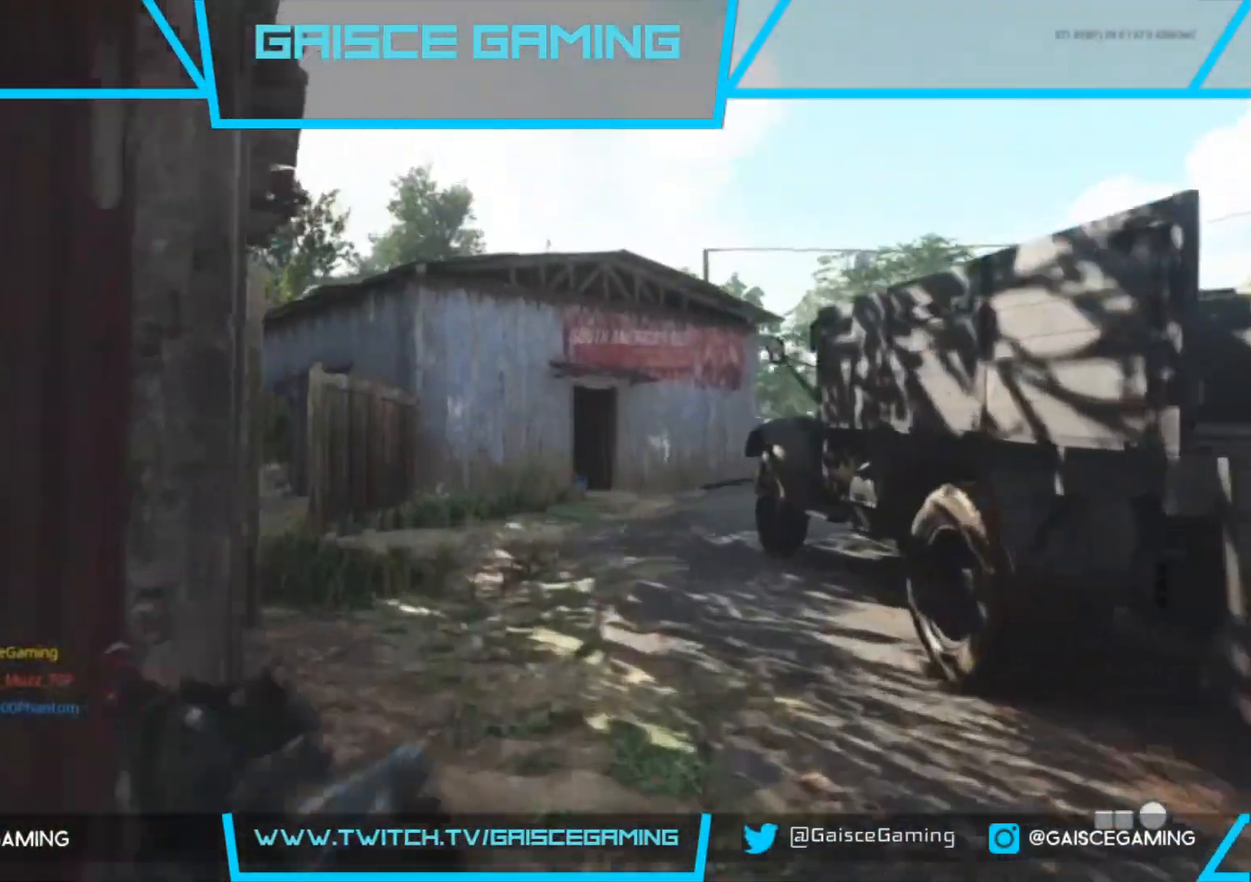
{"buttons": [], "left_stick": "up", "right_stick": "right", "events": [[417, "right_stick", "right"]]}
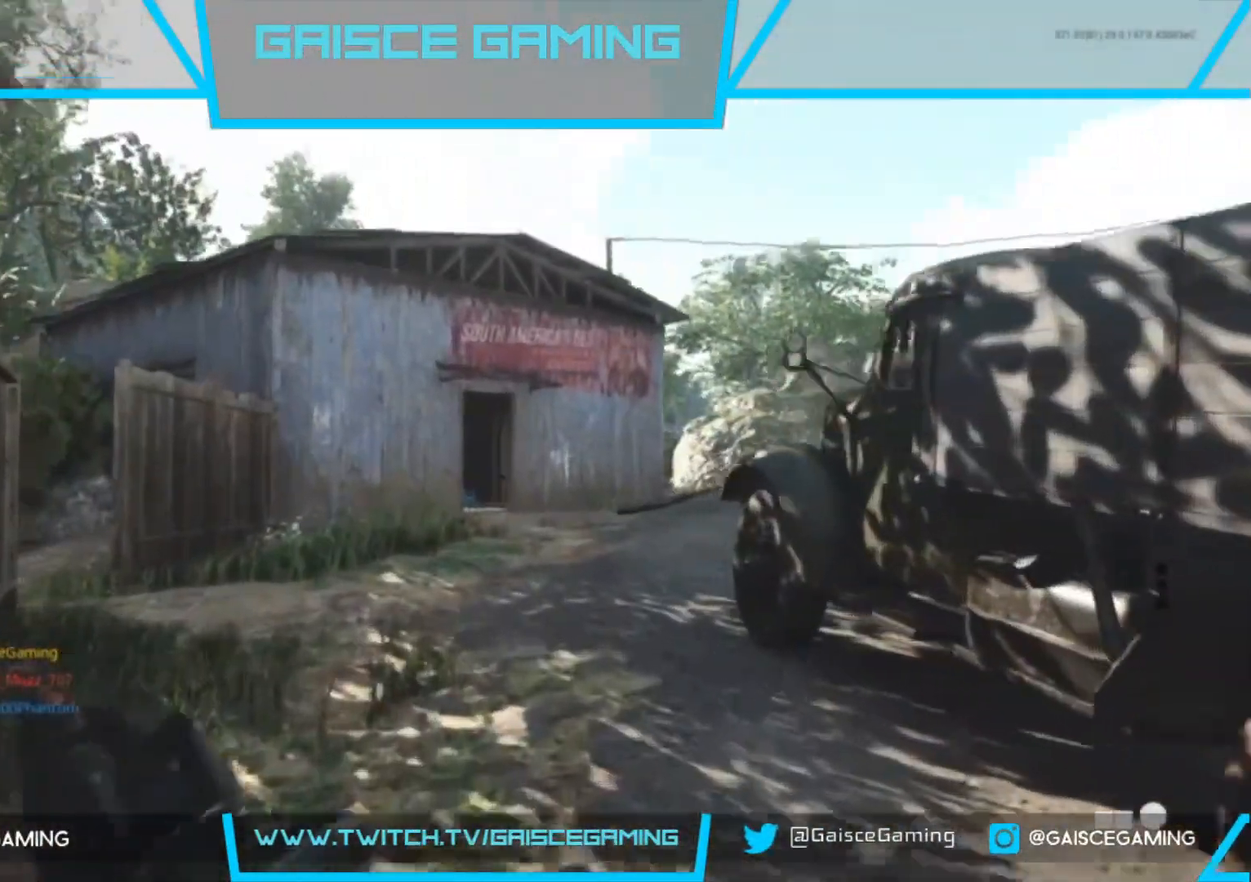
{"buttons": [], "left_stick": "up", "right_stick": "center", "events": [[117, "right_stick", "center"]]}
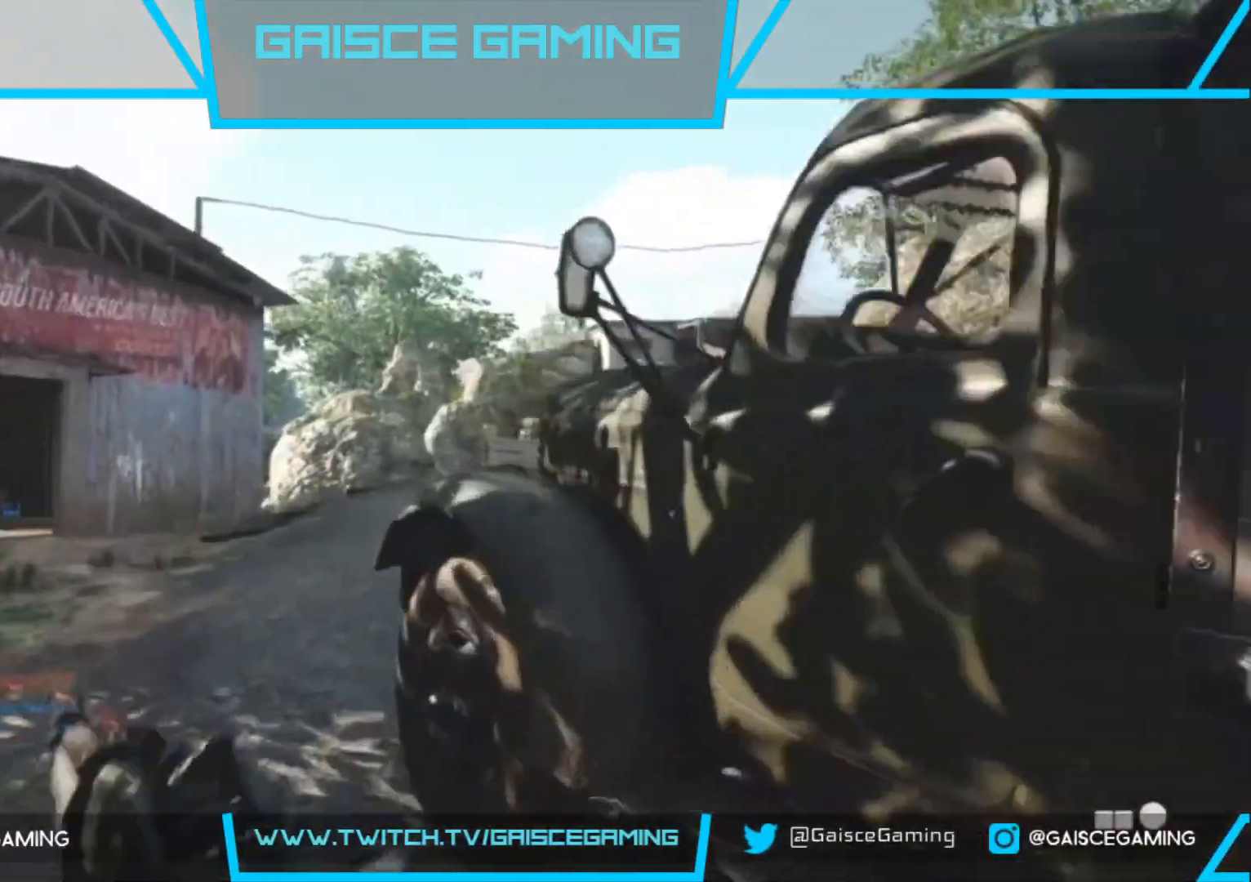
{"buttons": [], "left_stick": "up", "right_stick": "down-right", "events": [[467, "right_stick", "down-right"]]}
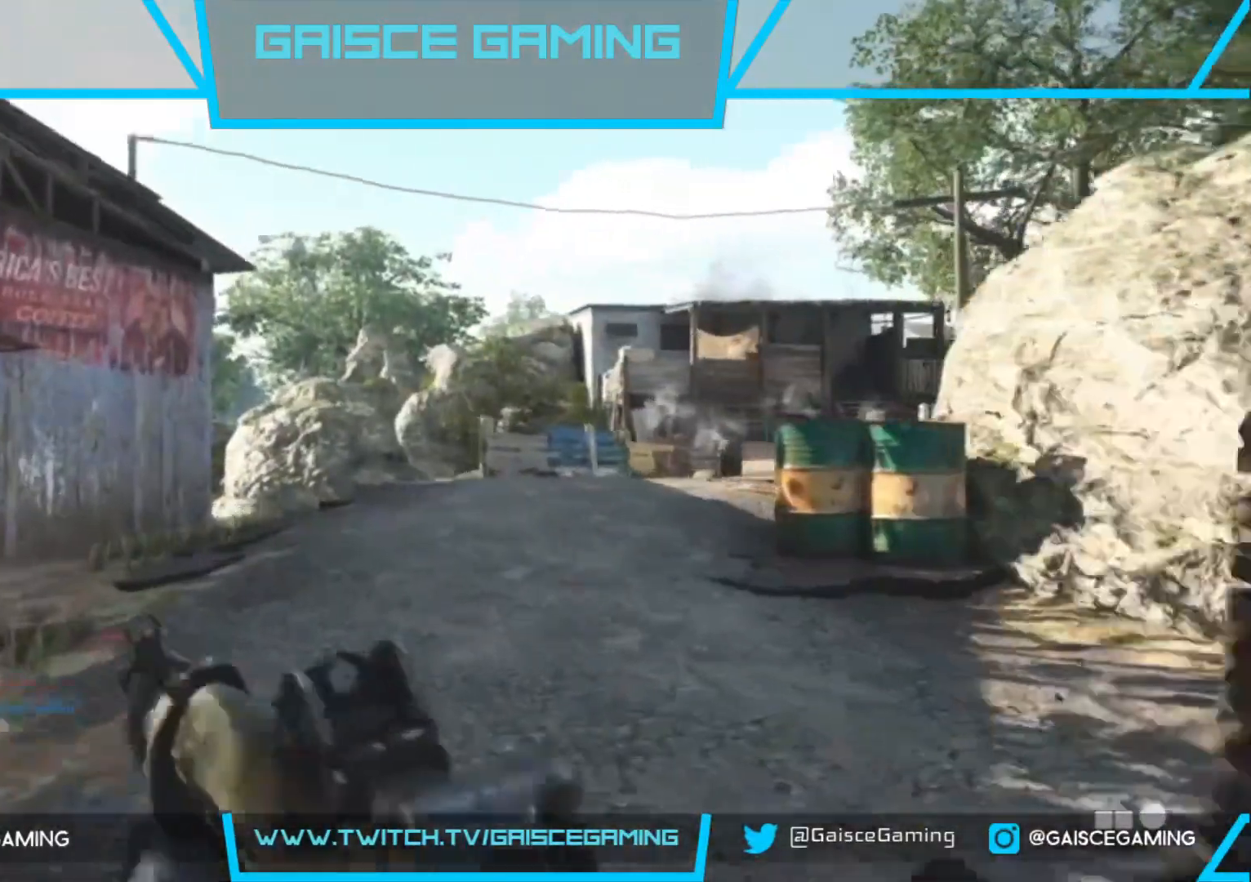
{"buttons": [], "left_stick": "up", "right_stick": "down-right", "events": []}
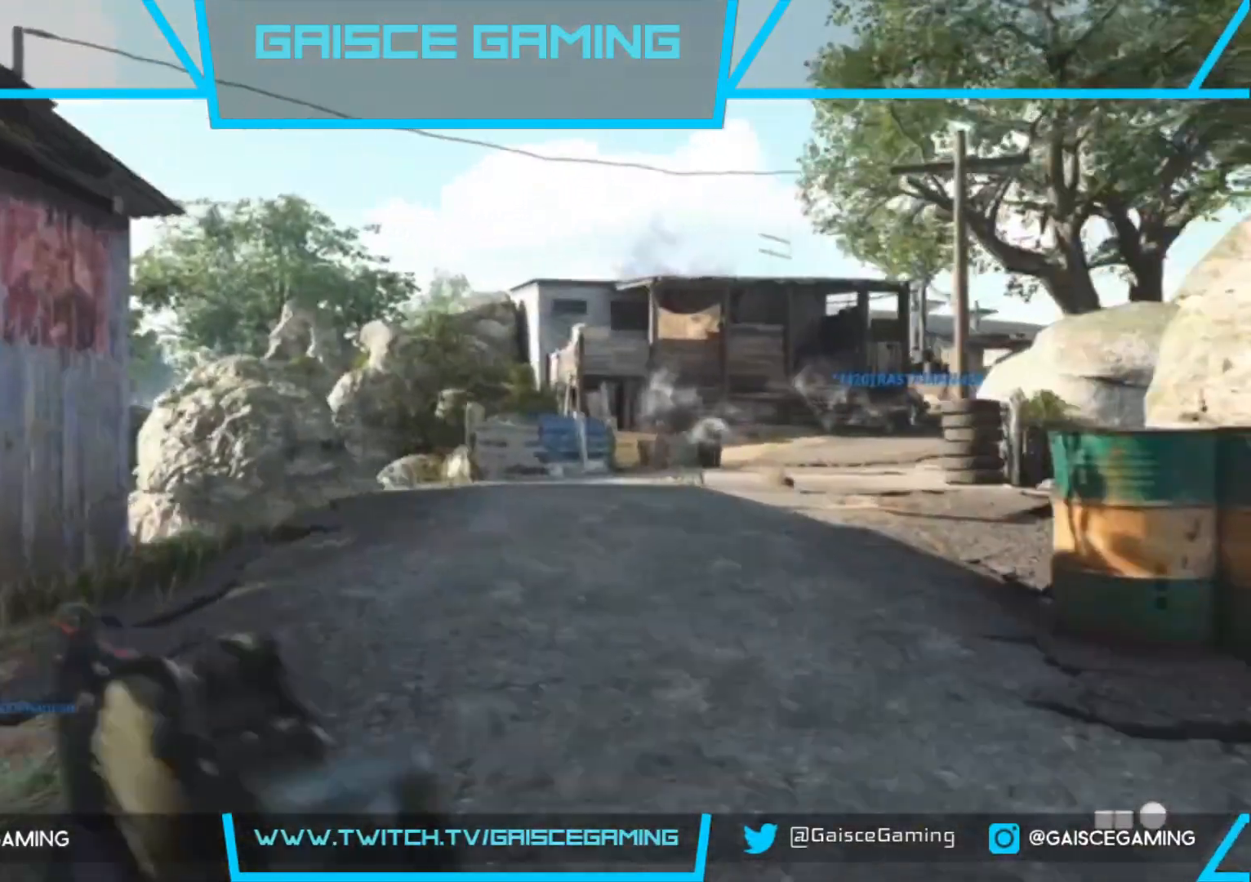
{"buttons": [], "left_stick": "up", "right_stick": "right", "events": [[117, "right_stick", "right"]]}
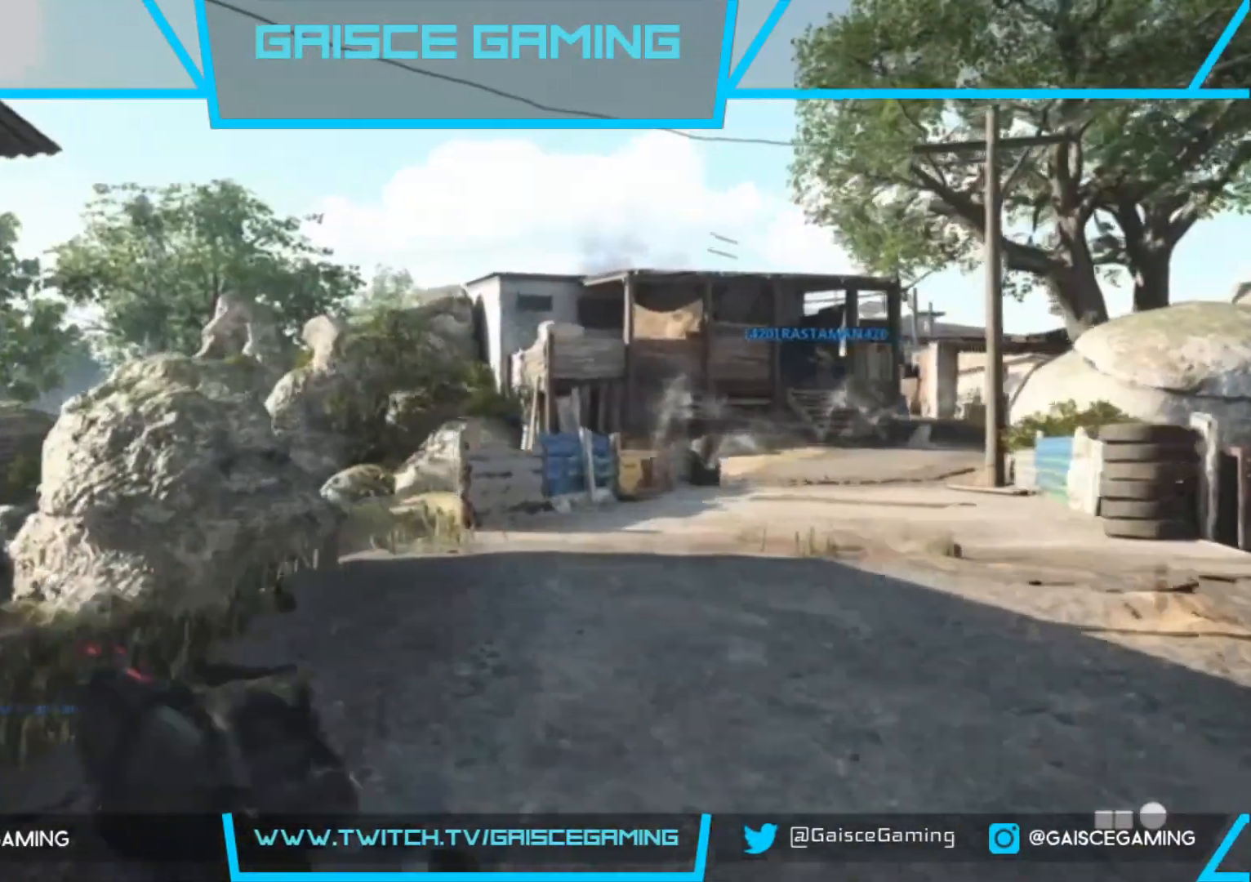
{"buttons": [], "left_stick": "up", "right_stick": "right", "events": []}
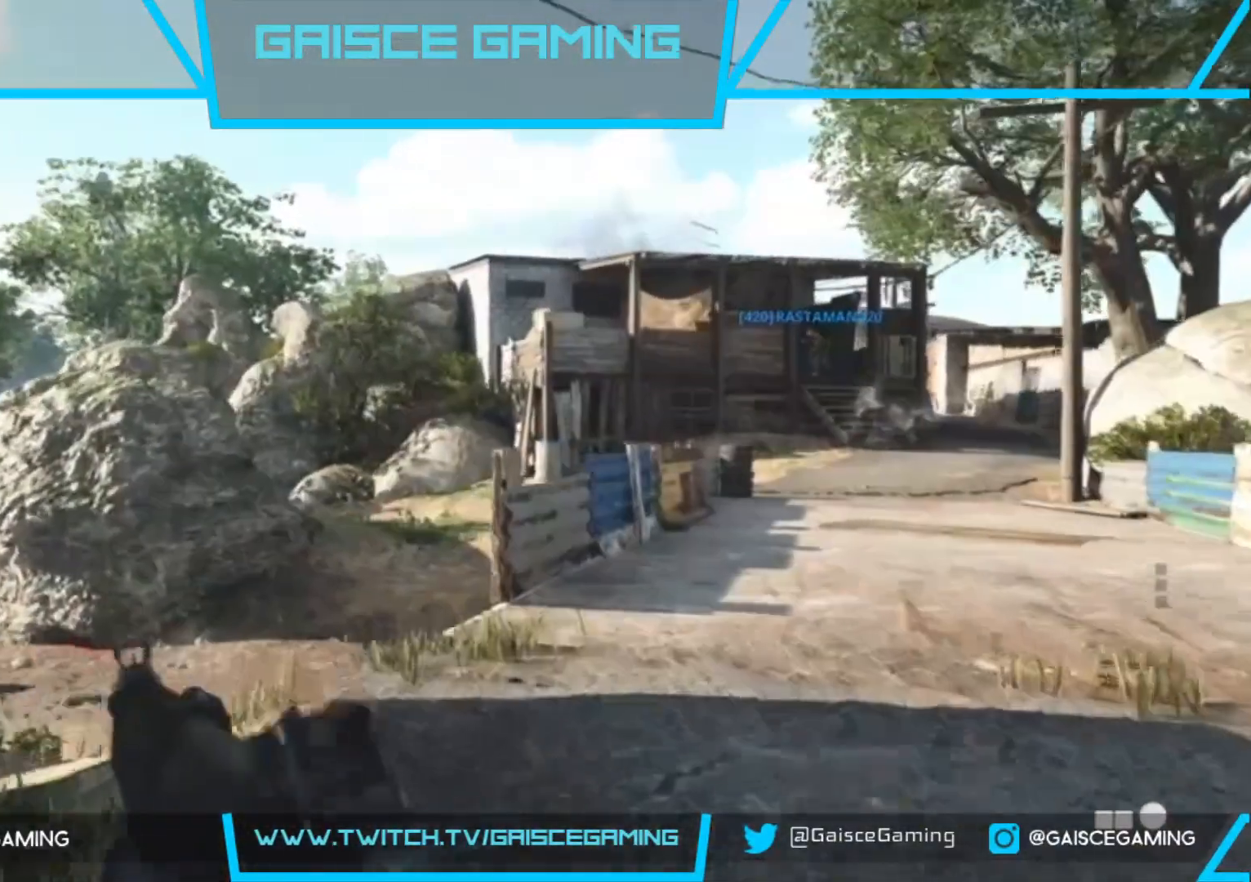
{"buttons": [], "left_stick": "up", "right_stick": "center", "events": [[450, "right_stick", "center"]]}
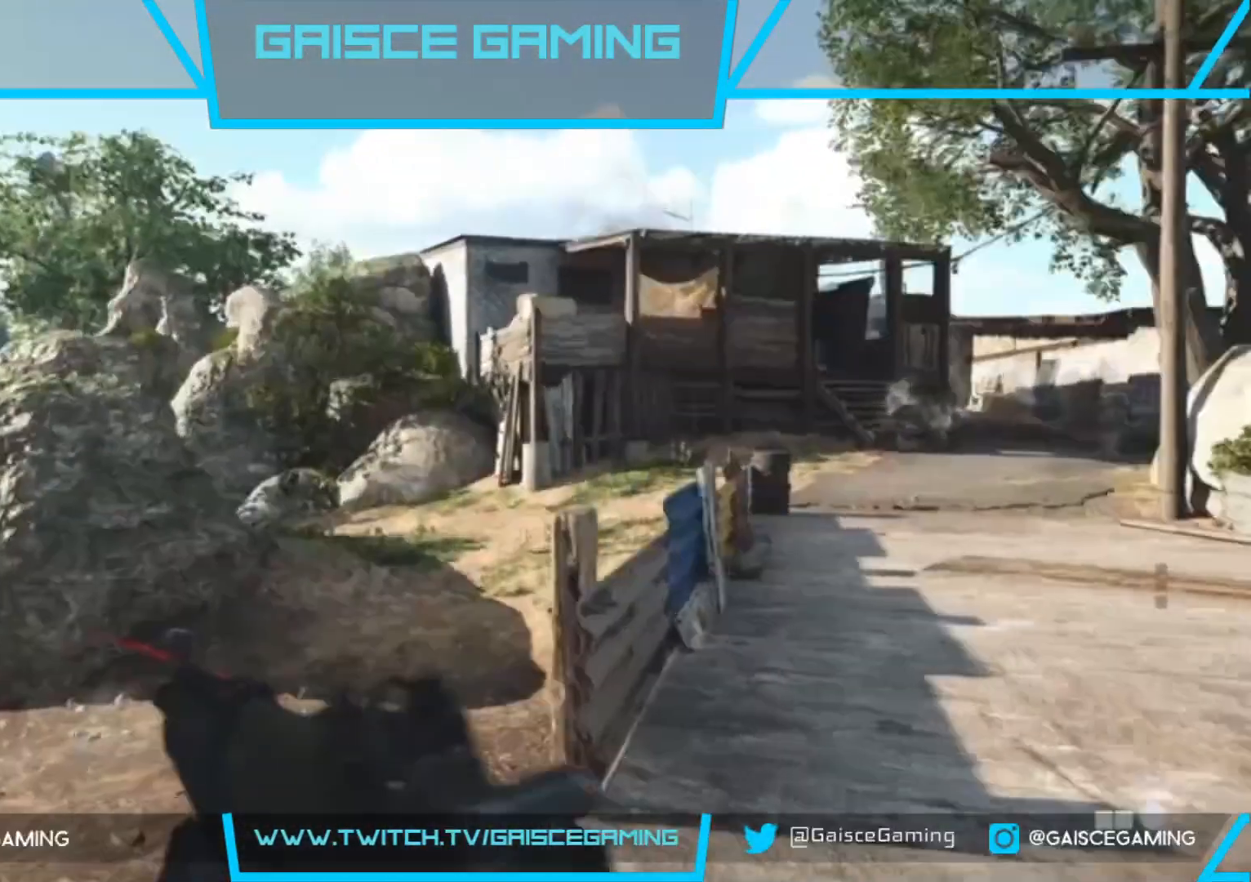
{"buttons": ["L2", "R2"], "left_stick": "up", "right_stick": "down", "events": [[117, "CROSS", "down"], [183, "CROSS", "up"], [267, "L2", "down"], [433, "right_stick", "down"], [450, "R2", "down"]]}
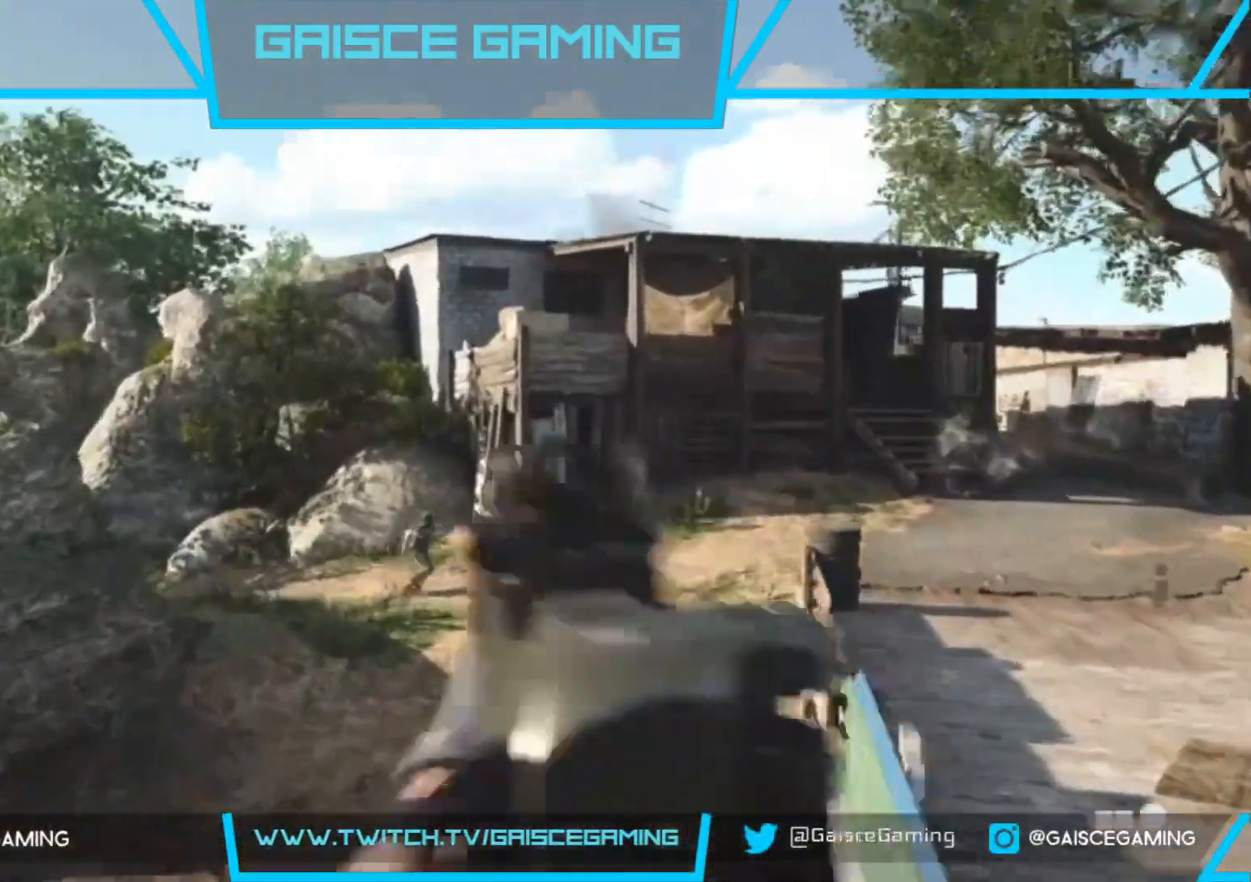
{"buttons": ["L2", "R2"], "left_stick": "up", "right_stick": "center", "events": [[200, "right_stick", "down-right"], [483, "right_stick", "center"]]}
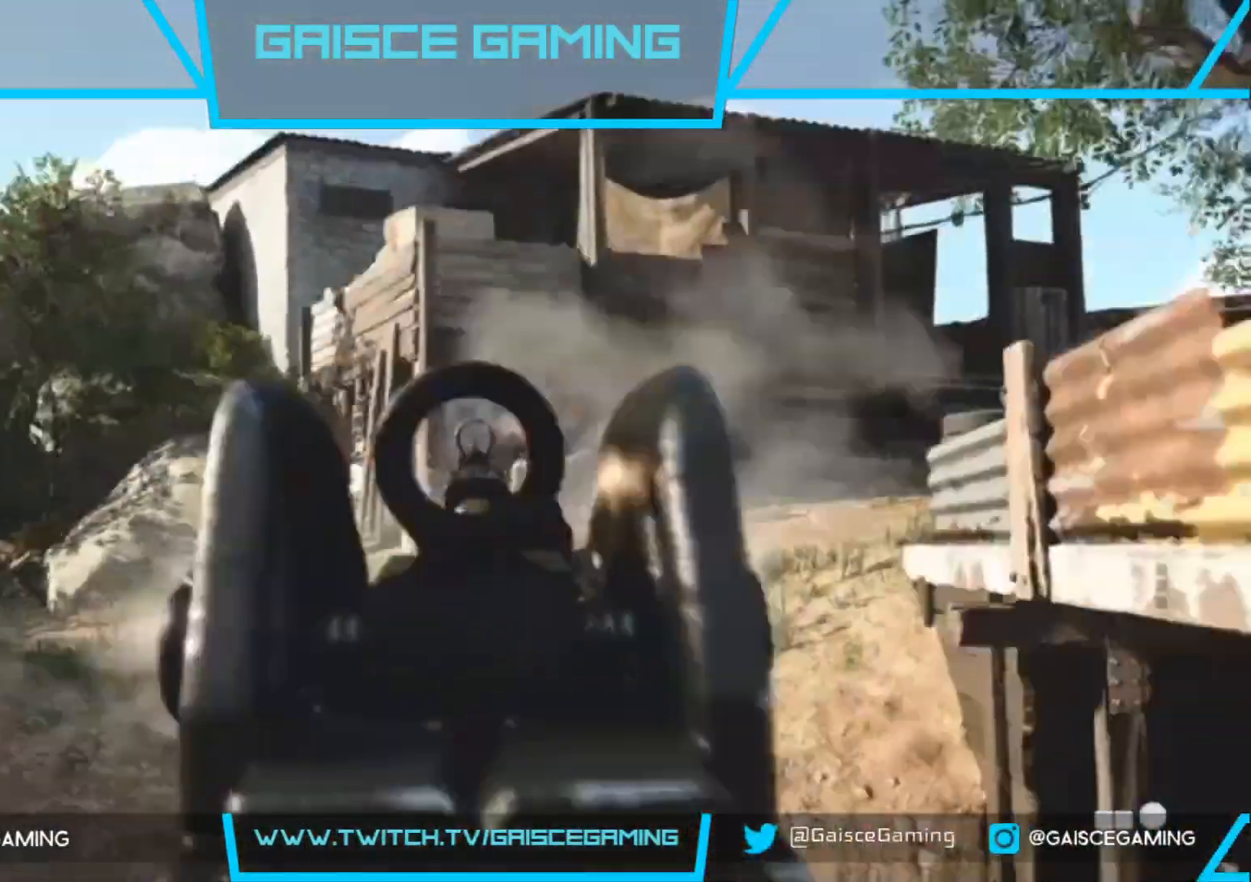
{"buttons": ["L2", "R2"], "left_stick": "up", "right_stick": "center", "events": [[67, "right_stick", "right"], [333, "R2", "up"], [383, "right_stick", "center"], [433, "R2", "down"]]}
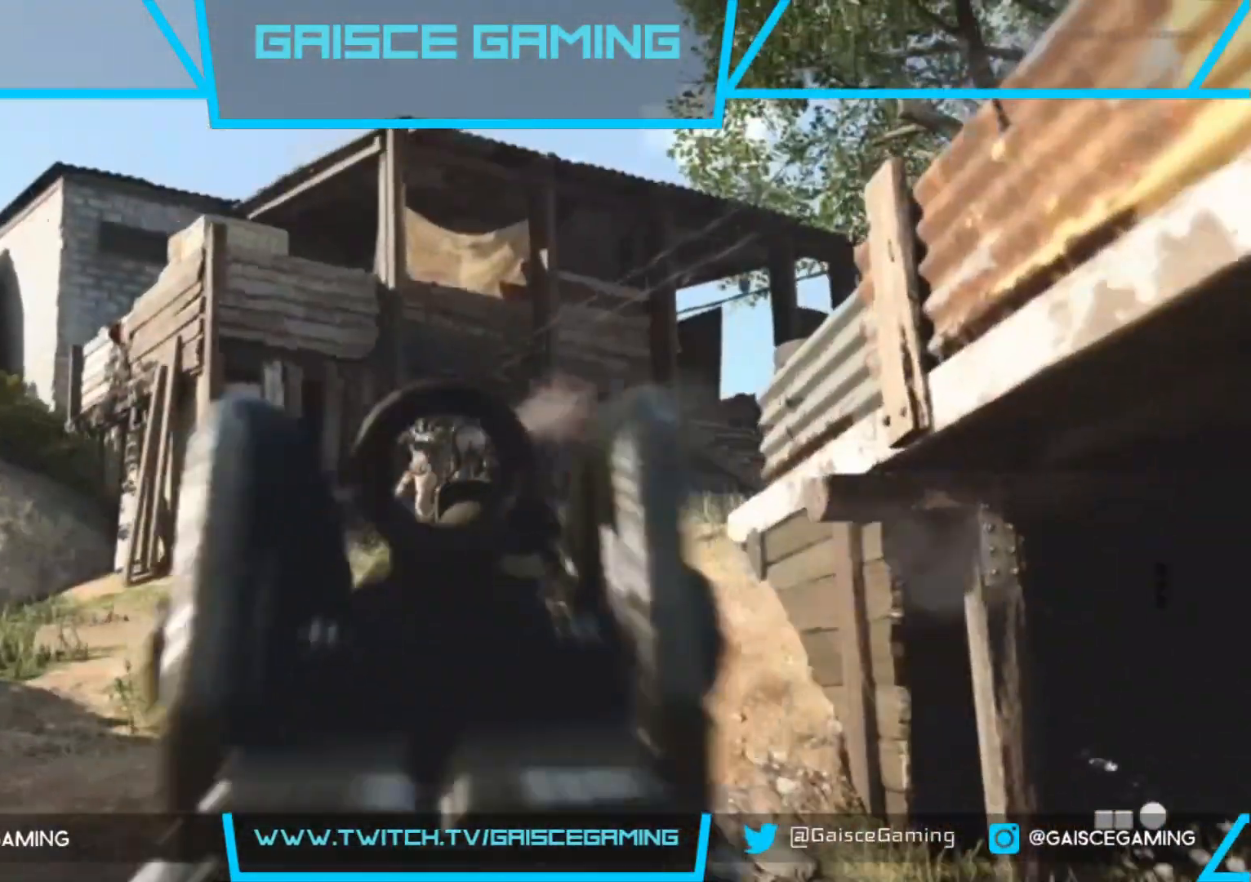
{"buttons": ["L2"], "left_stick": "up", "right_stick": "down-right", "events": [[67, "R2", "up"], [67, "right_stick", "left"], [183, "right_stick", "center"], [200, "R2", "down"], [367, "R2", "up"], [383, "right_stick", "down-right"]]}
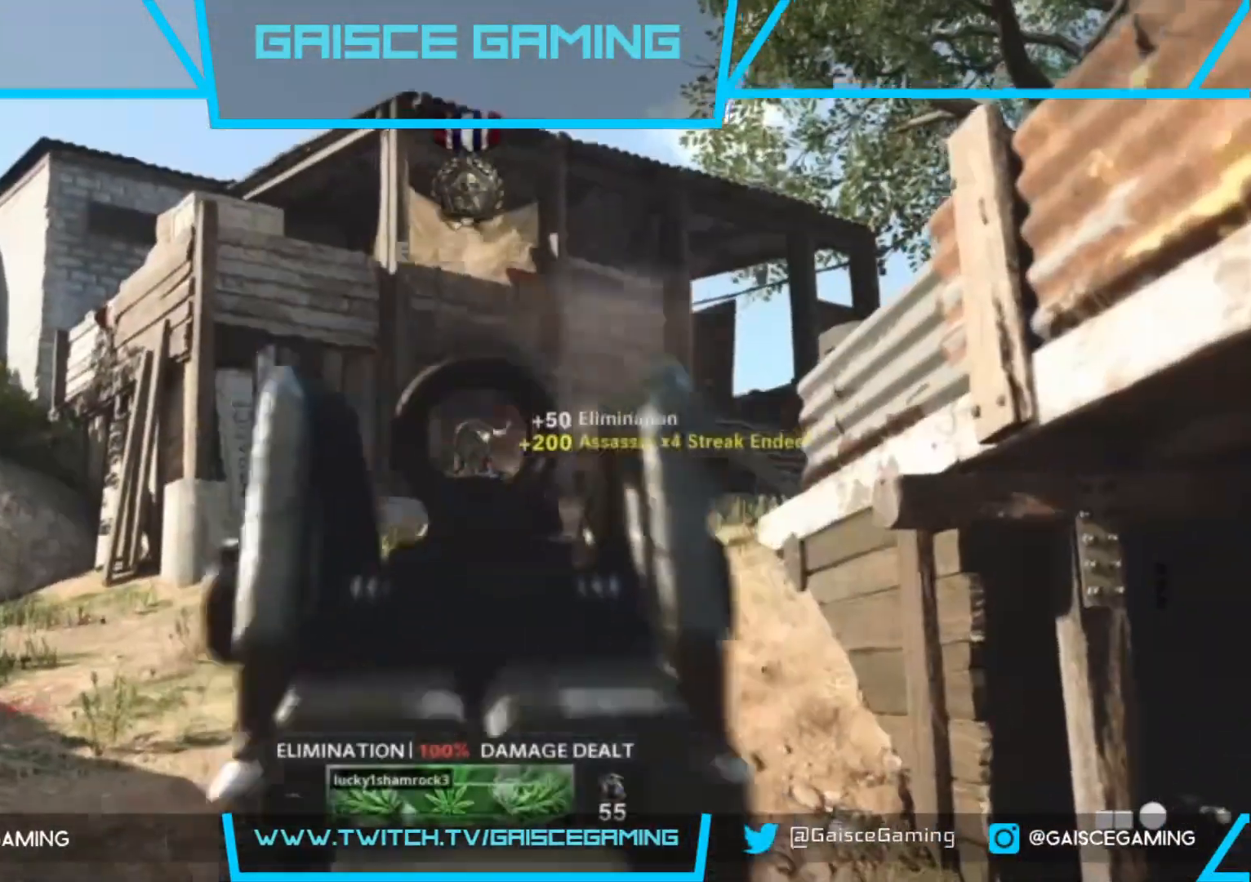
{"buttons": [], "left_stick": "up", "right_stick": "center", "events": [[17, "L2", "up"], [33, "right_stick", "center"], [167, "SQUARE", "down"], [267, "SQUARE", "up"]]}
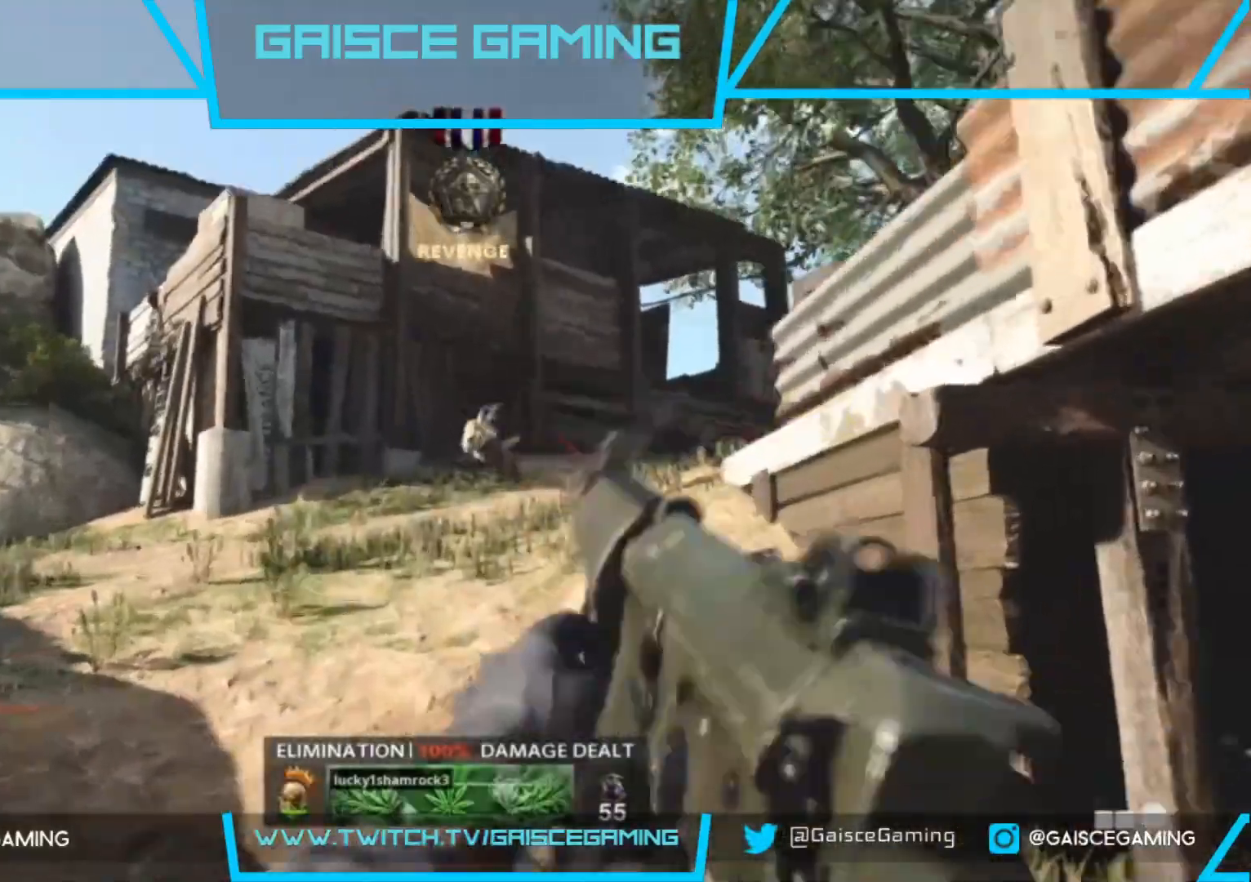
{"buttons": [], "left_stick": "up", "right_stick": "left", "events": [[333, "right_stick", "left"]]}
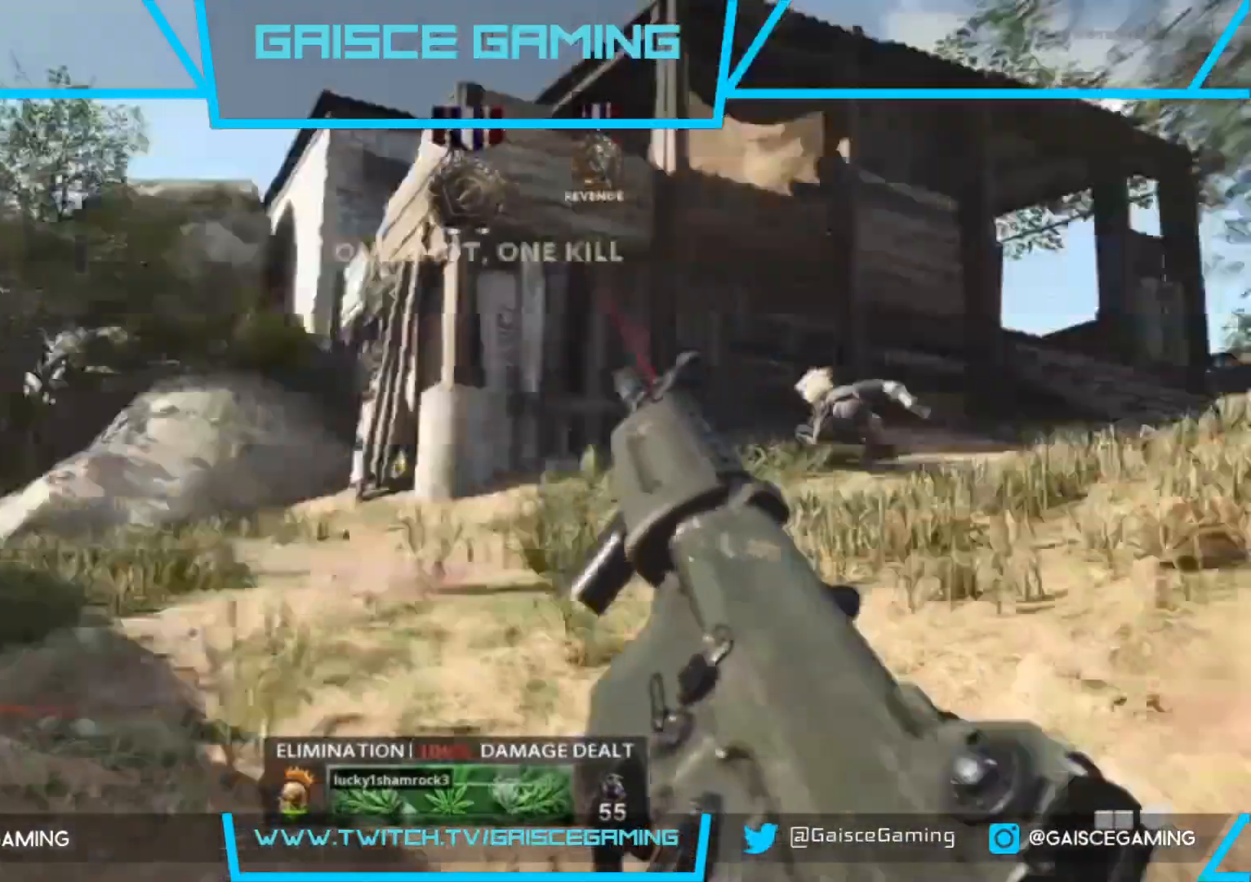
{"buttons": [], "left_stick": "up", "right_stick": "down", "events": [[467, "right_stick", "down"]]}
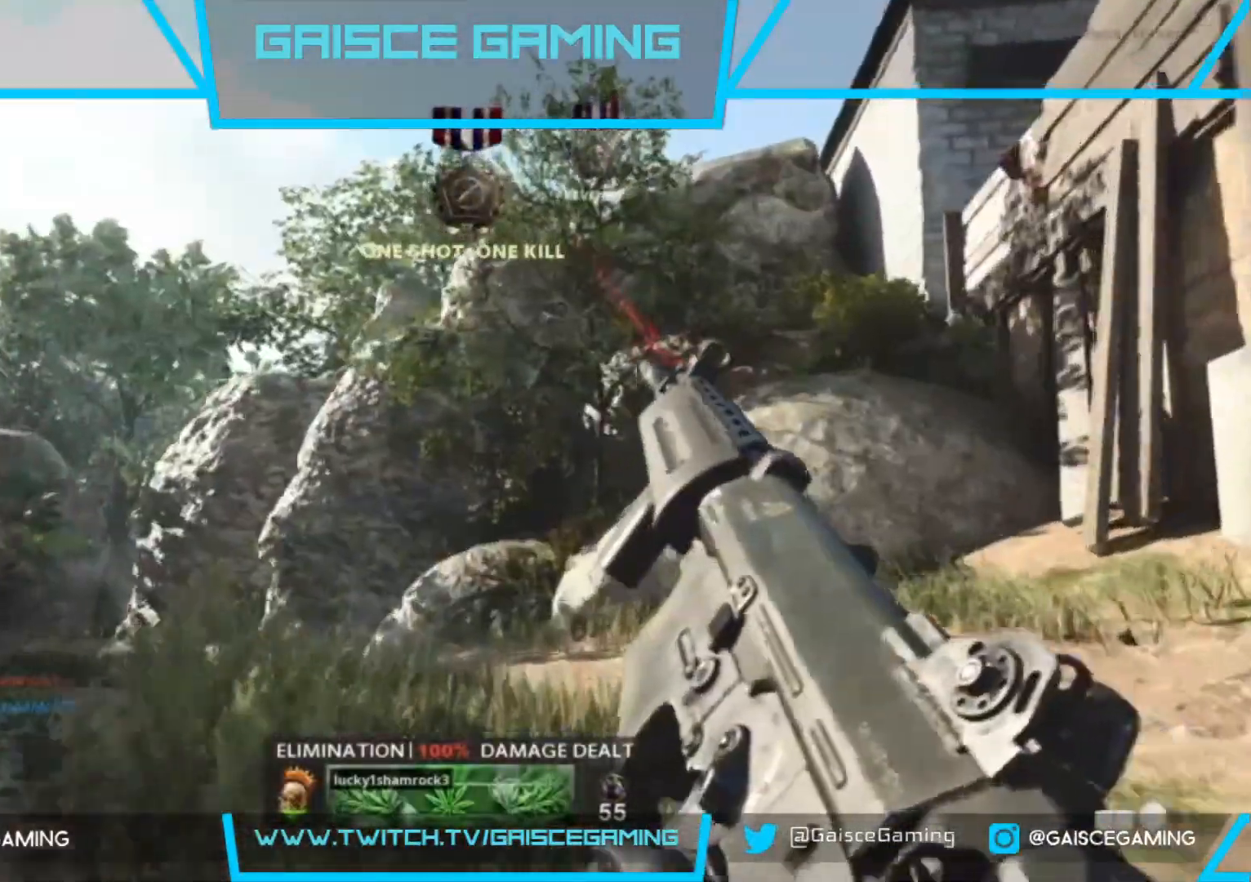
{"buttons": [], "left_stick": "up", "right_stick": "center", "events": [[83, "right_stick", "down-left"], [467, "right_stick", "center"]]}
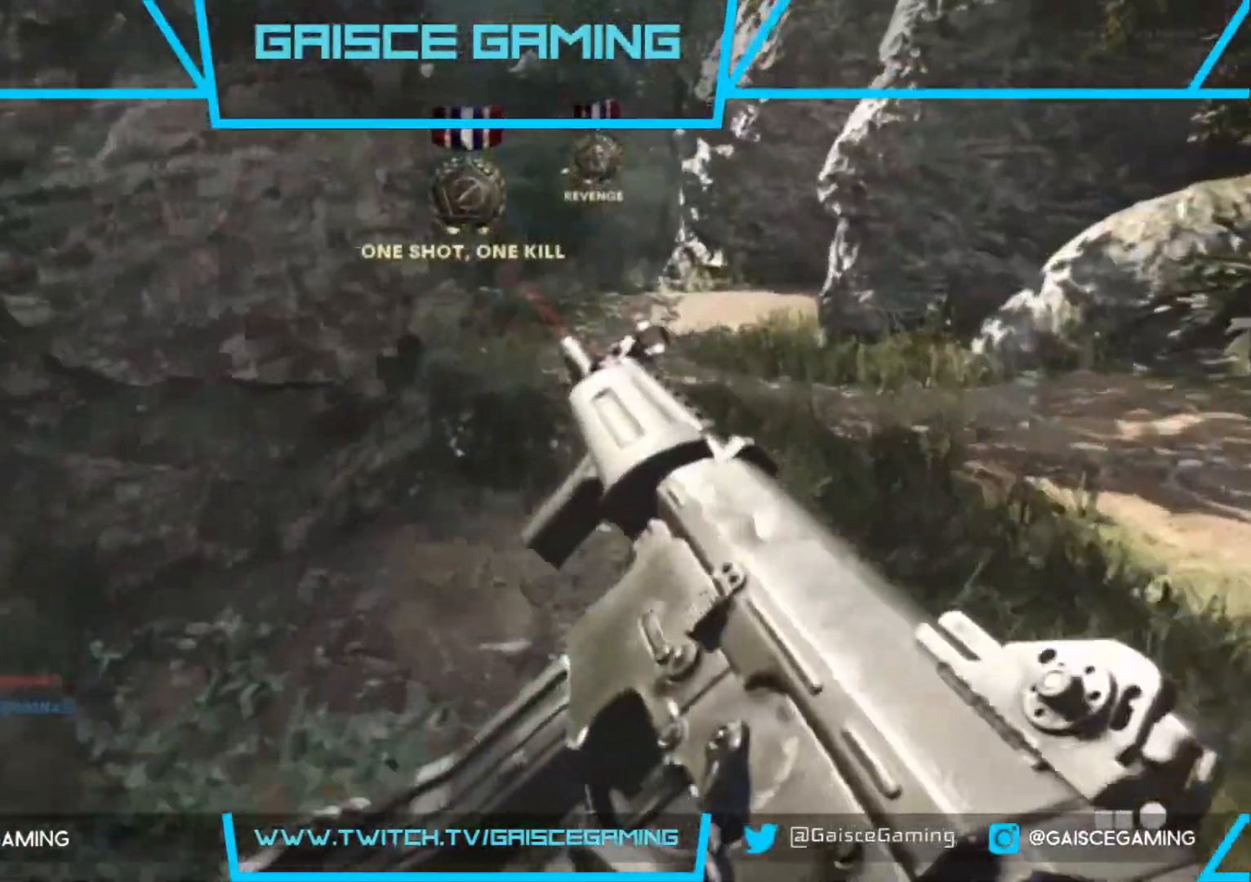
{"buttons": [], "left_stick": "up", "right_stick": "center", "events": [[283, "right_stick", "up-right"], [417, "right_stick", "center"]]}
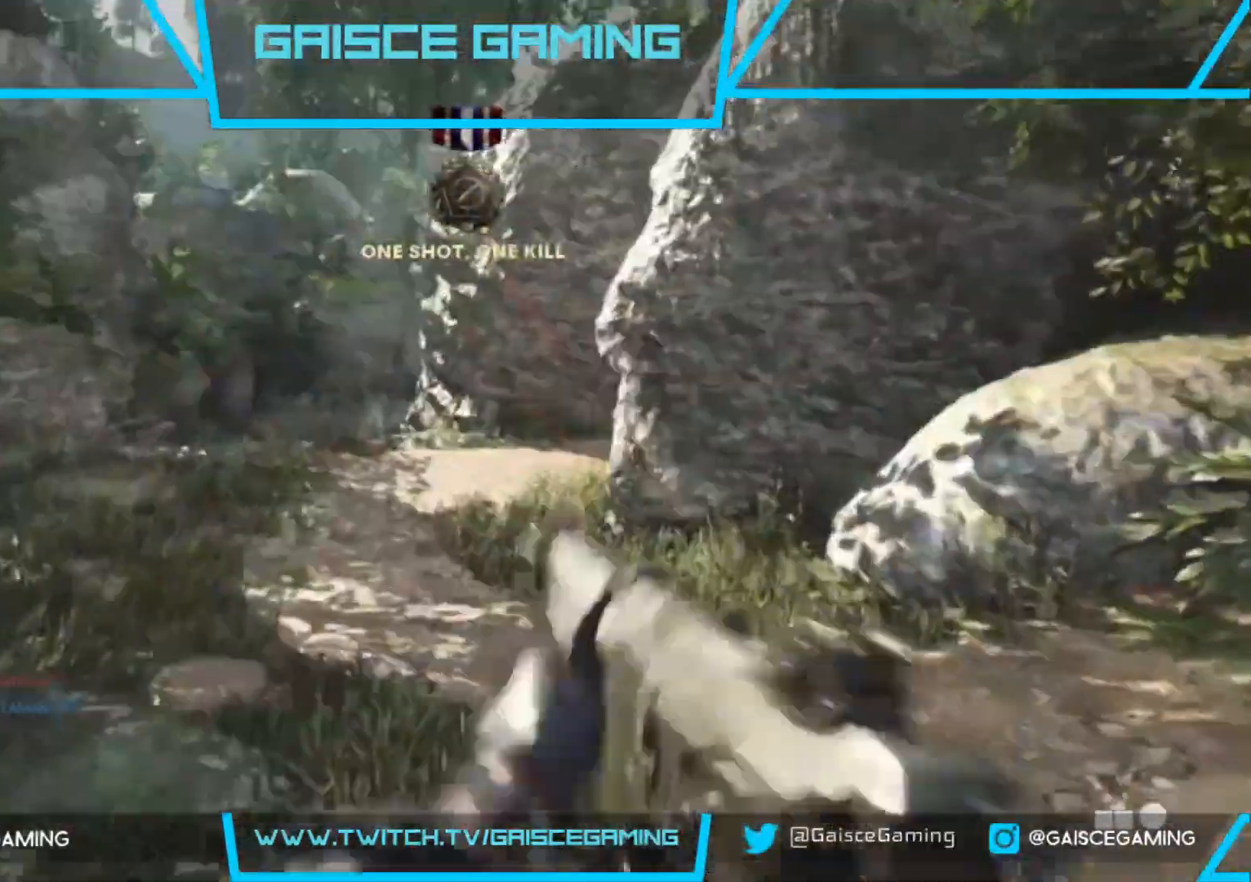
{"buttons": [], "left_stick": "up", "right_stick": "center", "events": []}
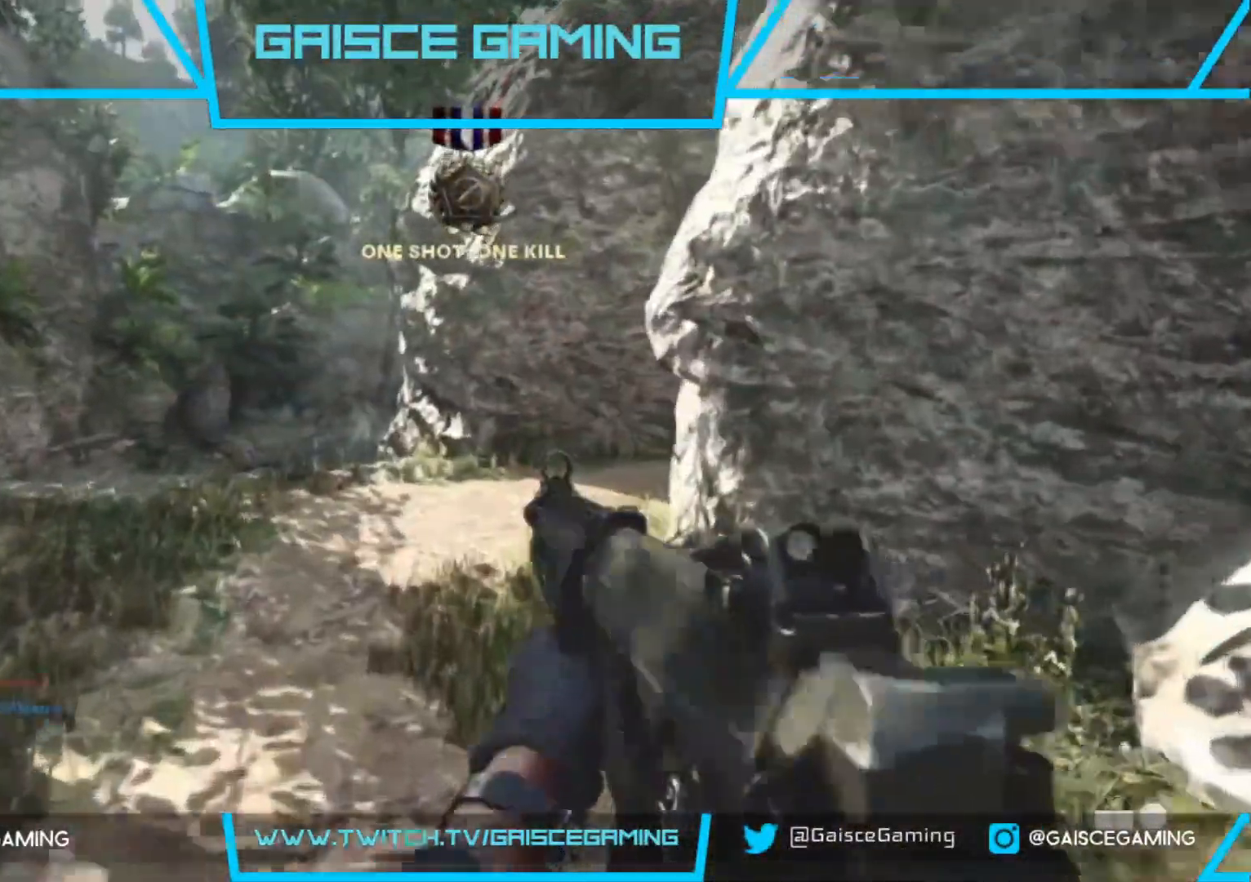
{"buttons": [], "left_stick": "up", "right_stick": "right", "events": [[467, "right_stick", "right"]]}
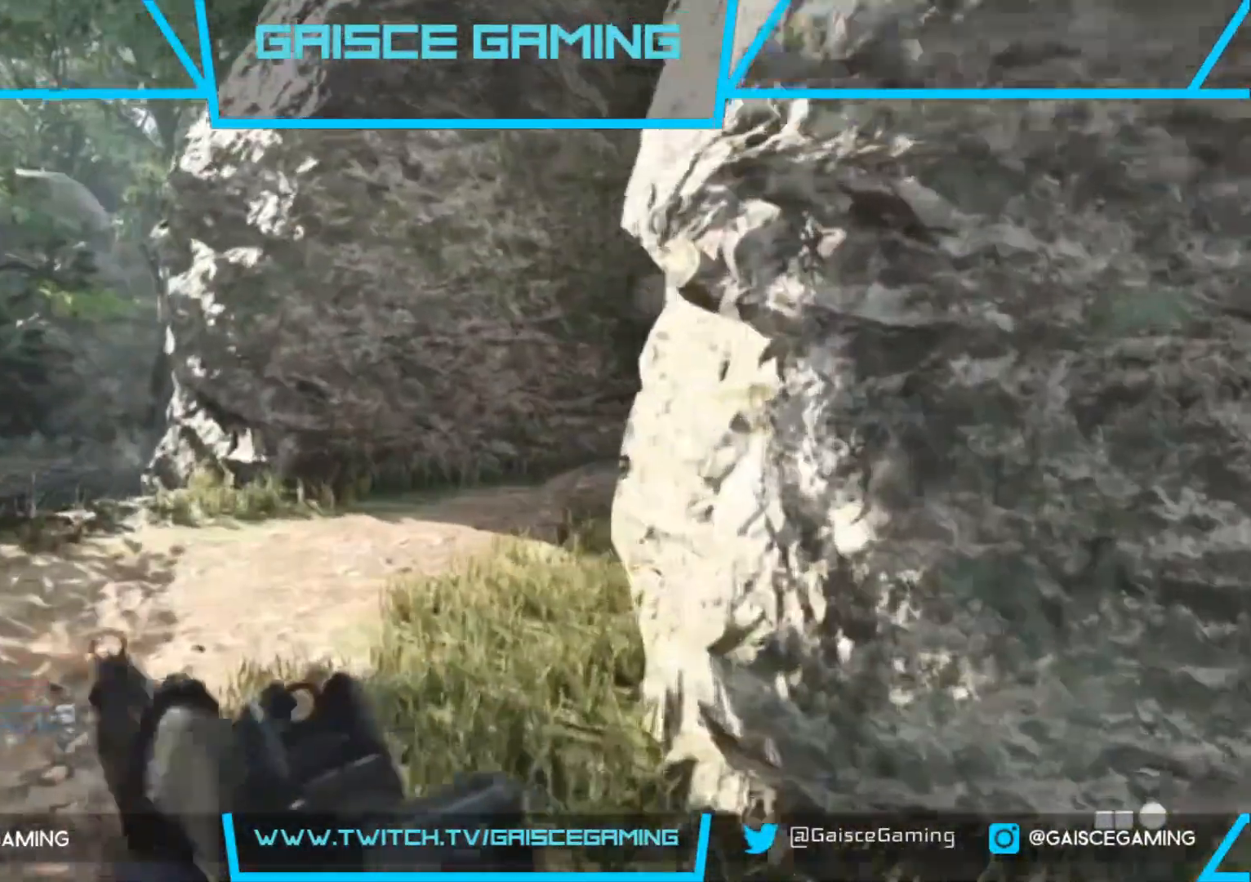
{"buttons": [], "left_stick": "up", "right_stick": "right", "events": []}
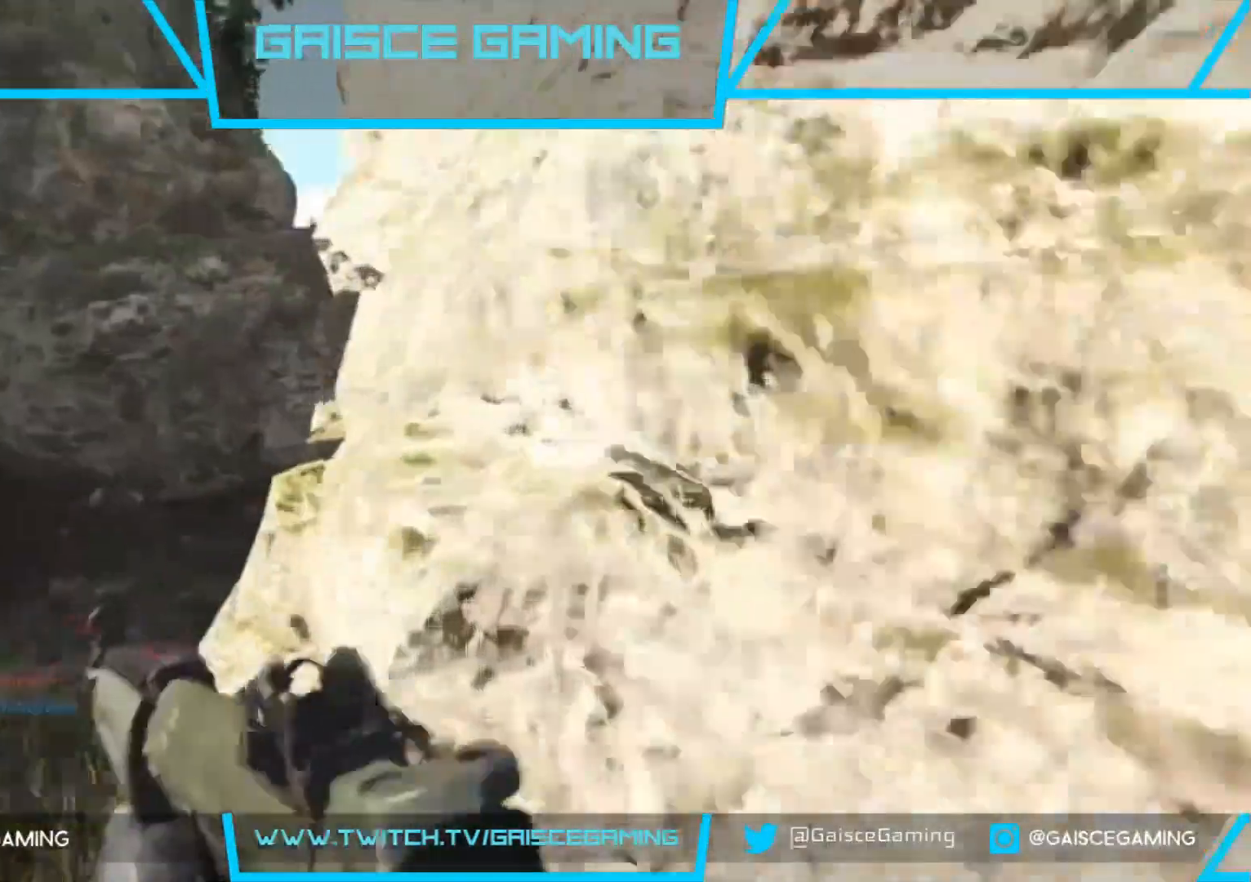
{"buttons": [], "left_stick": "up", "right_stick": "right", "events": [[100, "right_stick", "center"], [267, "right_stick", "right"], [317, "right_stick", "up-right"], [467, "right_stick", "right"]]}
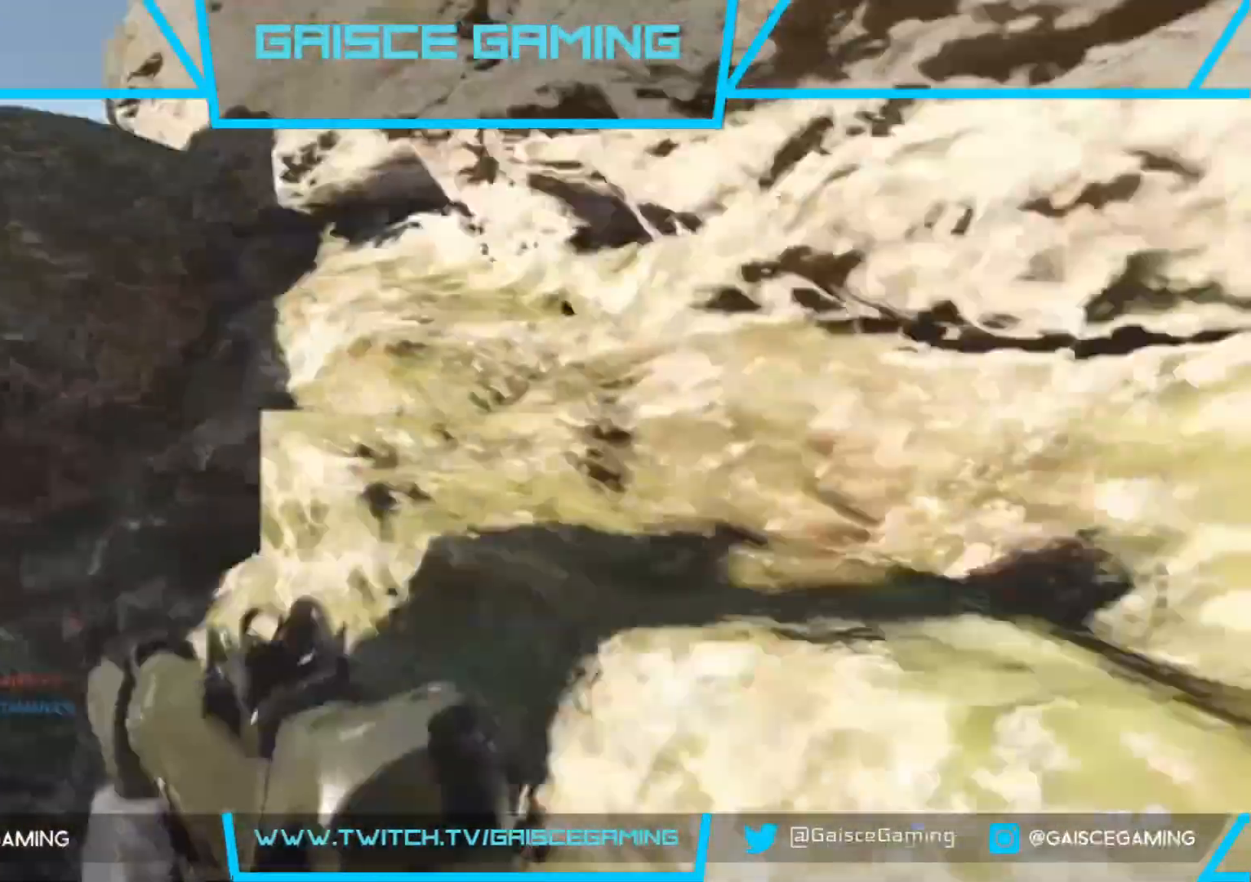
{"buttons": [], "left_stick": "up", "right_stick": "center", "events": [[83, "right_stick", "center"], [183, "CROSS", "down"], [317, "CROSS", "up"], [383, "CROSS", "down"], [483, "CROSS", "up"]]}
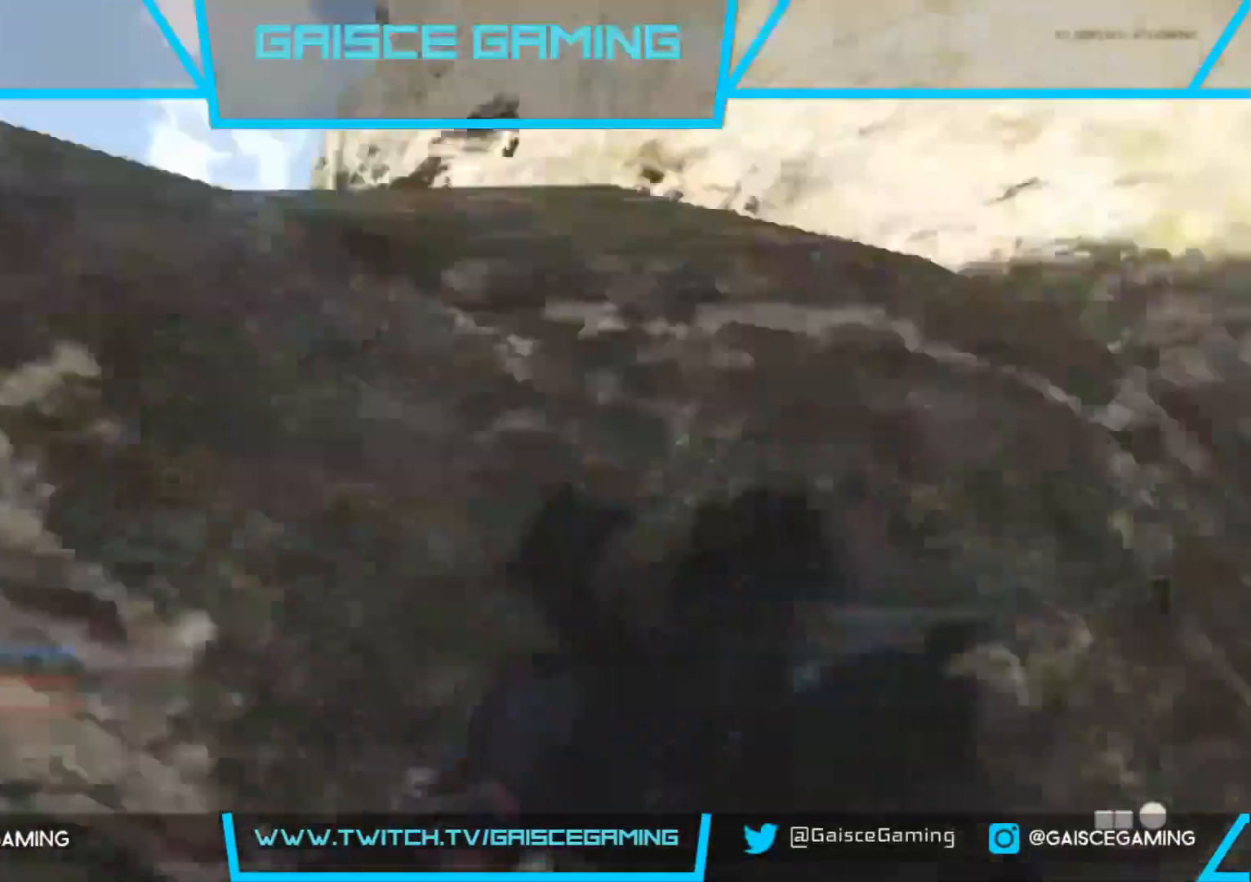
{"buttons": [], "left_stick": "up", "right_stick": "center", "events": [[67, "CROSS", "down"], [183, "CROSS", "up"], [200, "right_stick", "left"], [367, "right_stick", "center"]]}